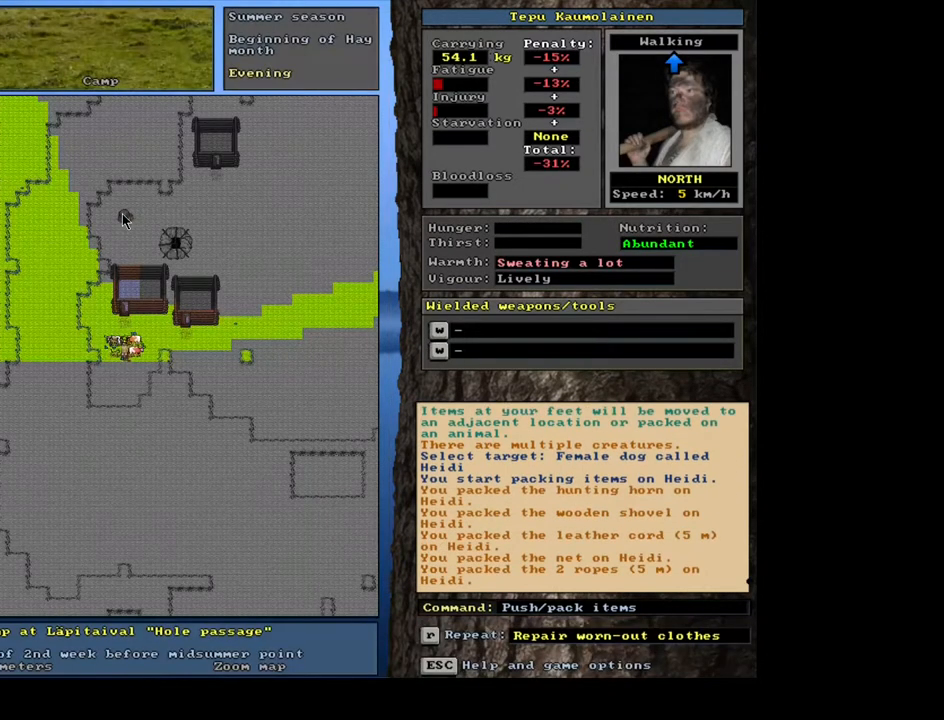
Gameplay with keyboard and mouse; each line is a JSON object with the keys and mouse buttons held at the frame after it. "events" lists presses ("down") and releases ("up") of ".", "/", "0", "1", "2", "3", "4", "5", "6", "7", "8", "9", "a", "alt_l", "alt_r", "b", "backslash", "backspace", "c", "caps_lock", "comma", "ctrl_l", "ctrl_r", "d", "down", "e", "equals", "escape", "f", "f1", "f10", "f11", "f12", "f2", "f3", "f4", "f5", "f6", "f7", "f8", "f9", "g", "h", "i", "j", "k", "l", "lbracket", "left", "m", "minus", "n", "num0", "num1", "num2", "num3", "num4", "num5", "num6", "num7", "num8", "num9", "o", "p", "q", "r", "rbracket", "return", "right", "s", "shift_l", "shift_r", "space", "super", "t", "tab", "tilde", "u", "up", "v", "w", "x", "y", "z", "mouse_left", "mouse_wheel", "mouse_right", "mouse_mb4" and "mouse_mb5" between this image and that frame as [ms after this image, input, new state], when the widget could be followed in between. "mouse_left", "mouse_wheel", "mouse_right", "mouse_mb4", "mouse_mb5" = the "left", "wheel", "right", "mb4", "mb5" buttons of the "mouse" list. No other keys are recorded. "wheel" means that the mouse wheel is clicked or scrolled. Mouse movement is not recorded. Not read: other_keys.
{"keys": ["space"], "mouse": [], "events": [[34, "space", "up"], [417, "space", "down"]]}
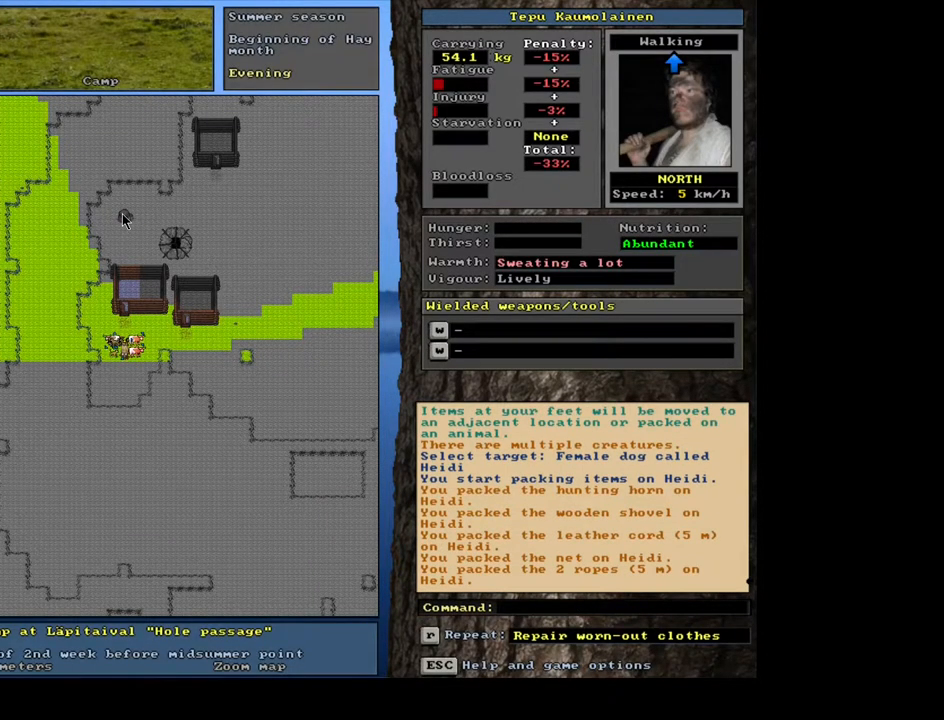
{"keys": [], "mouse": [], "events": [[17, "space", "up"]]}
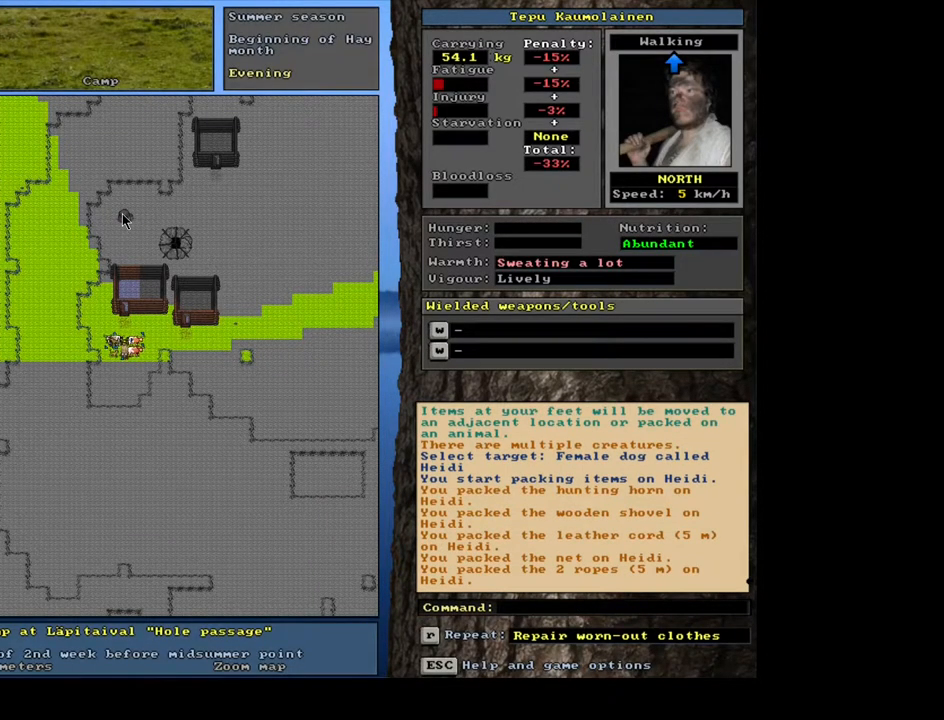
{"keys": [], "mouse": [], "events": []}
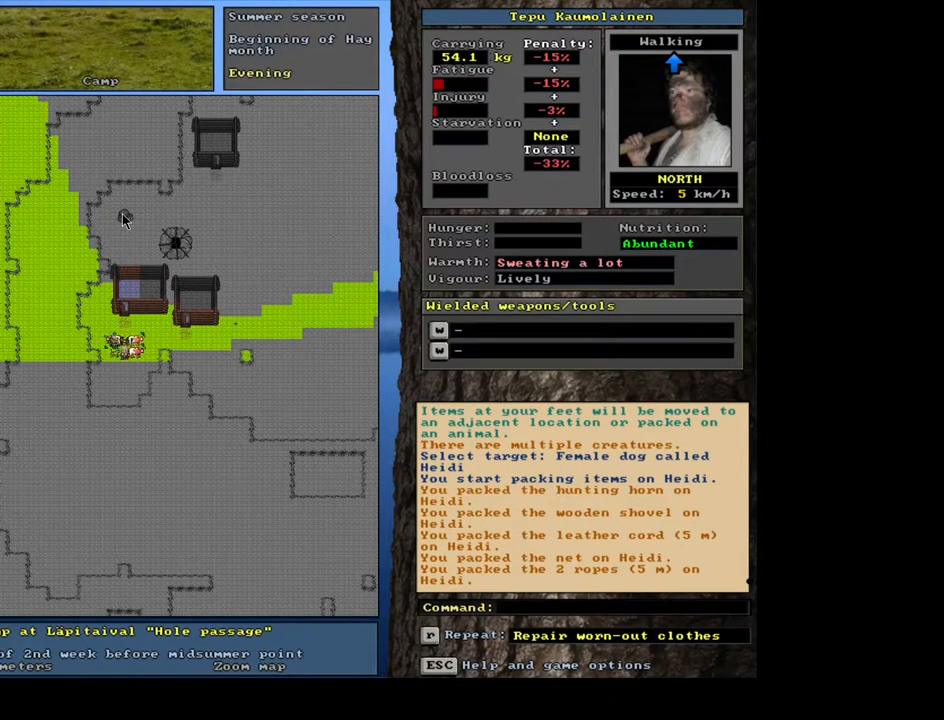
{"keys": [], "mouse": [], "events": [[334, "p", "down"], [417, "p", "up"]]}
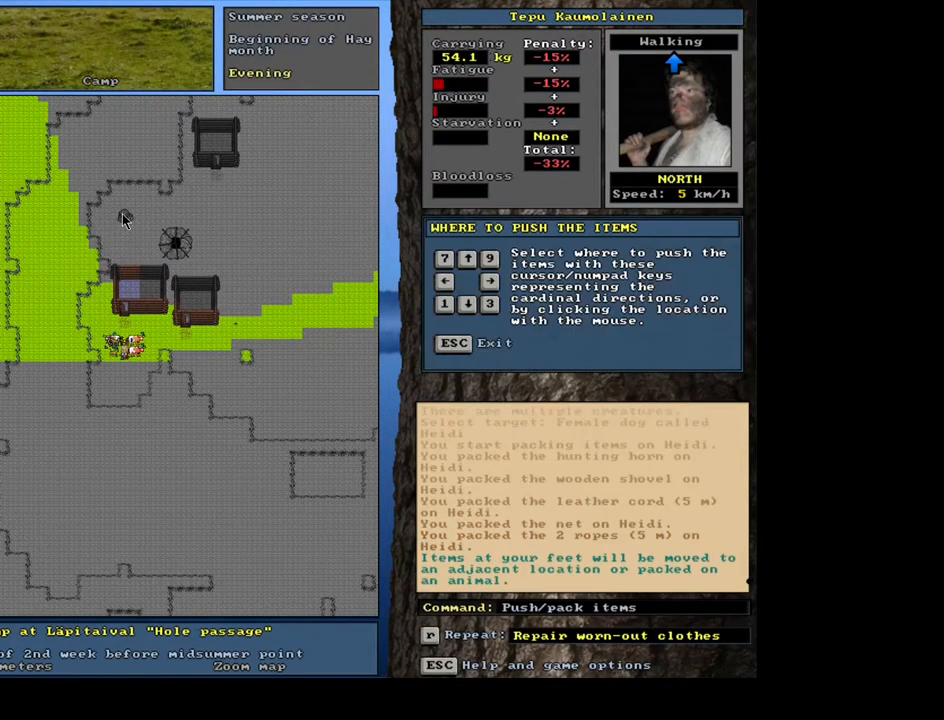
{"keys": [], "mouse": [], "events": [[17, "up", "down"], [100, "up", "up"]]}
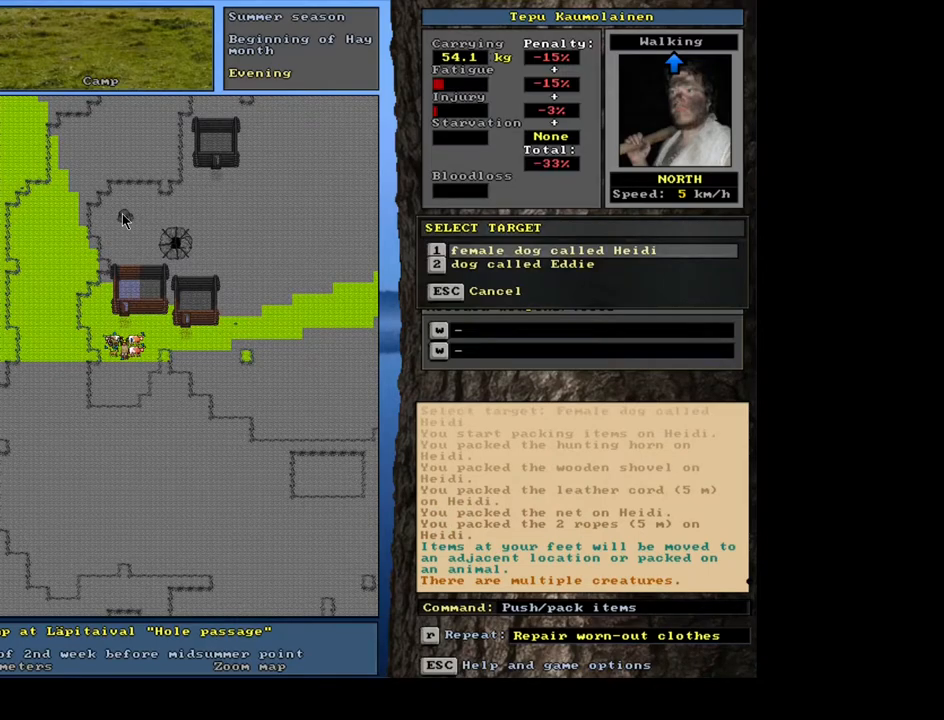
{"keys": [], "mouse": [], "events": [[317, "down", "down"], [384, "down", "up"]]}
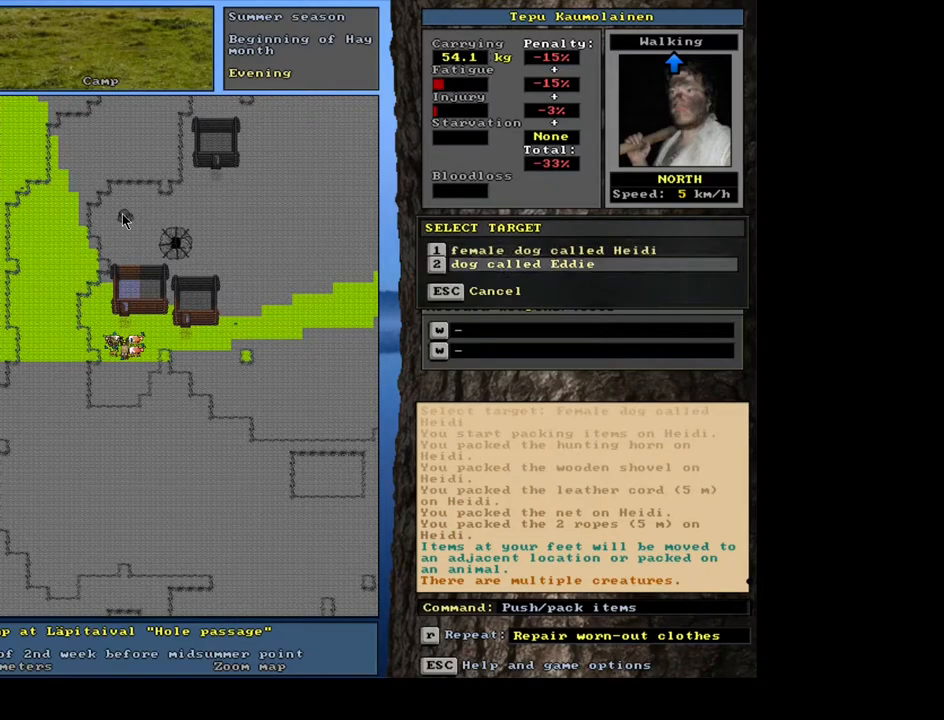
{"keys": [], "mouse": [], "events": [[350, "return", "down"], [434, "return", "up"]]}
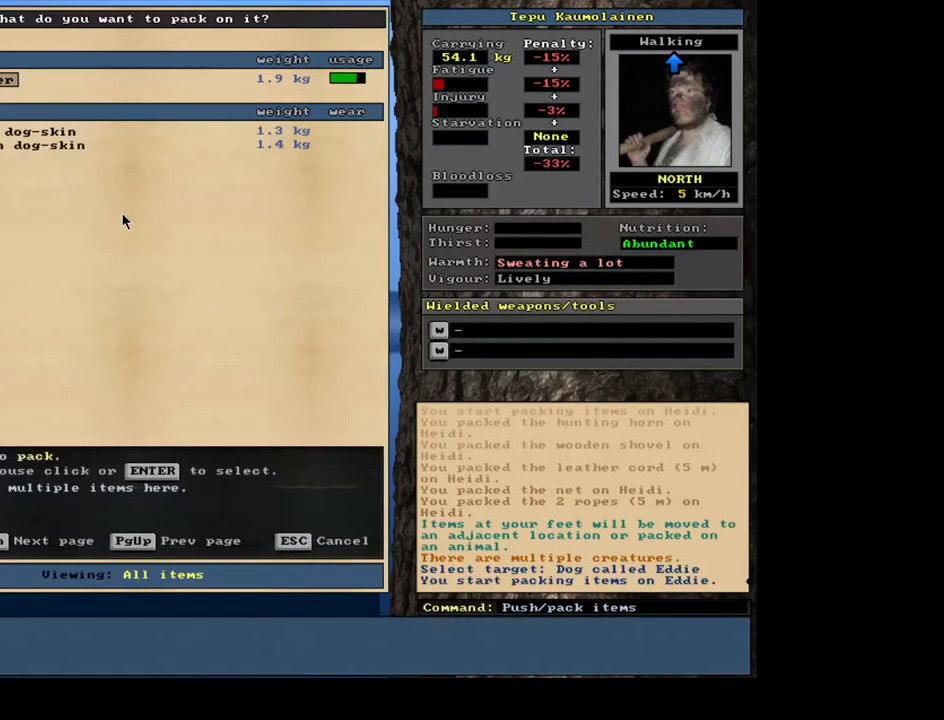
{"keys": [], "mouse": [], "events": []}
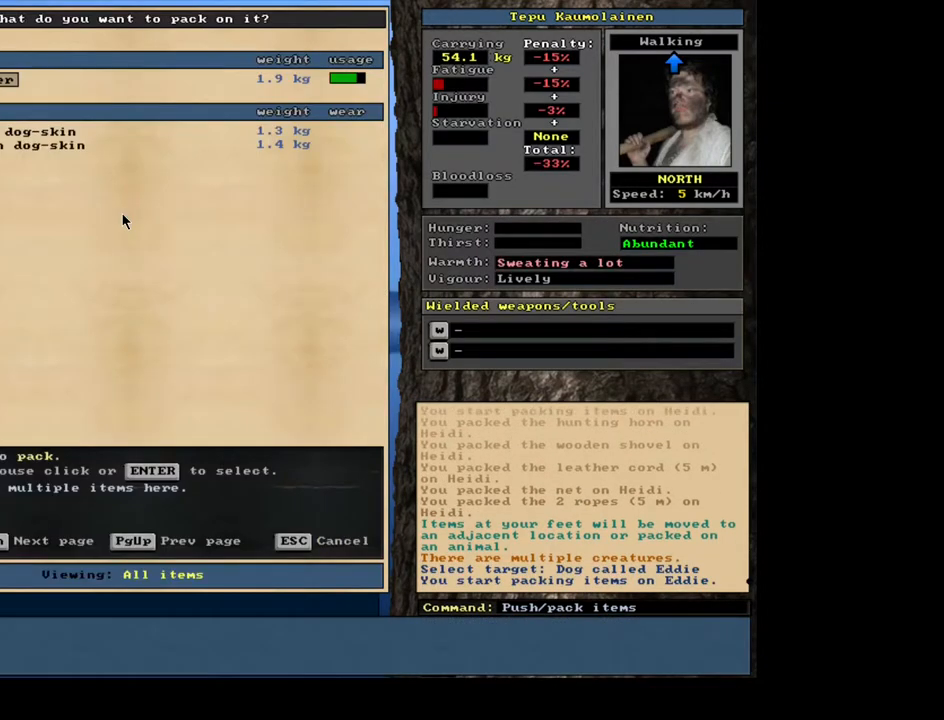
{"keys": [], "mouse": [], "events": [[100, "down", "down"], [234, "down", "up"]]}
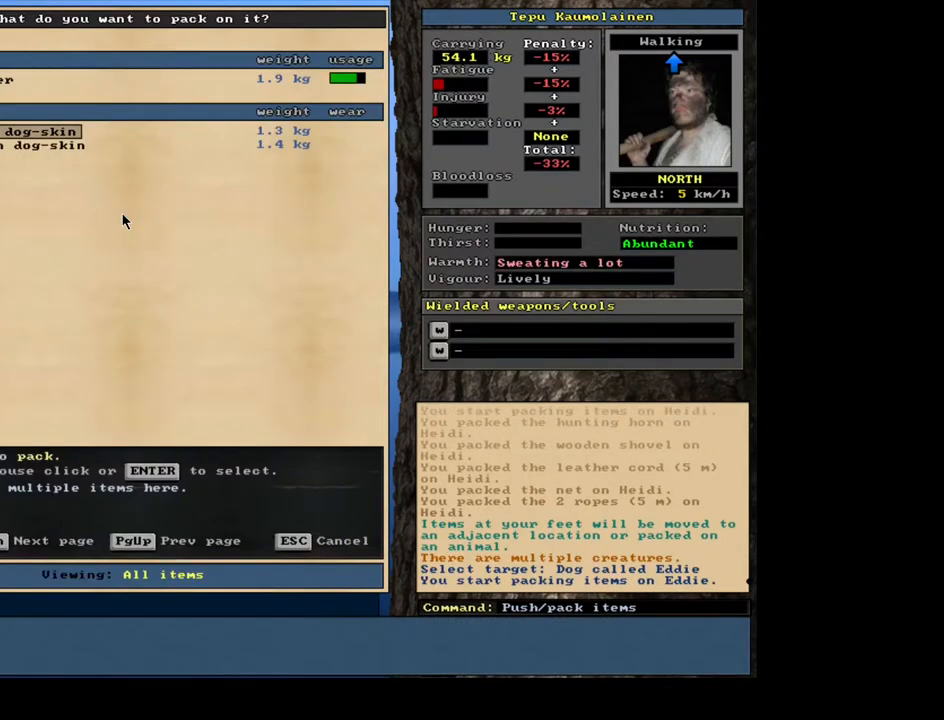
{"keys": [], "mouse": [], "events": []}
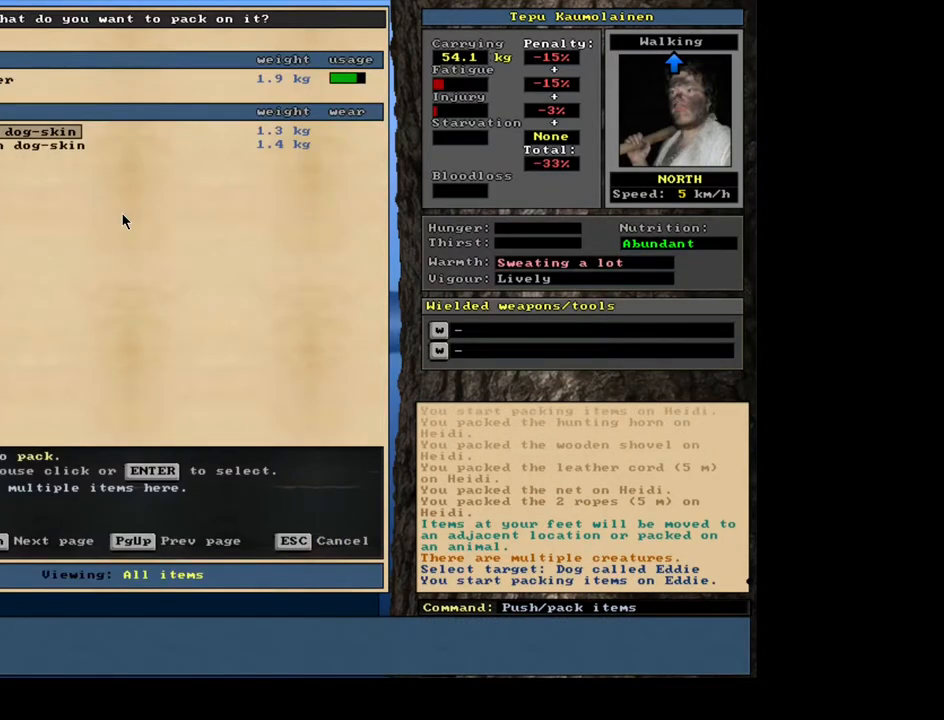
{"keys": [], "mouse": [], "events": [[400, "escape", "down"], [467, "escape", "up"]]}
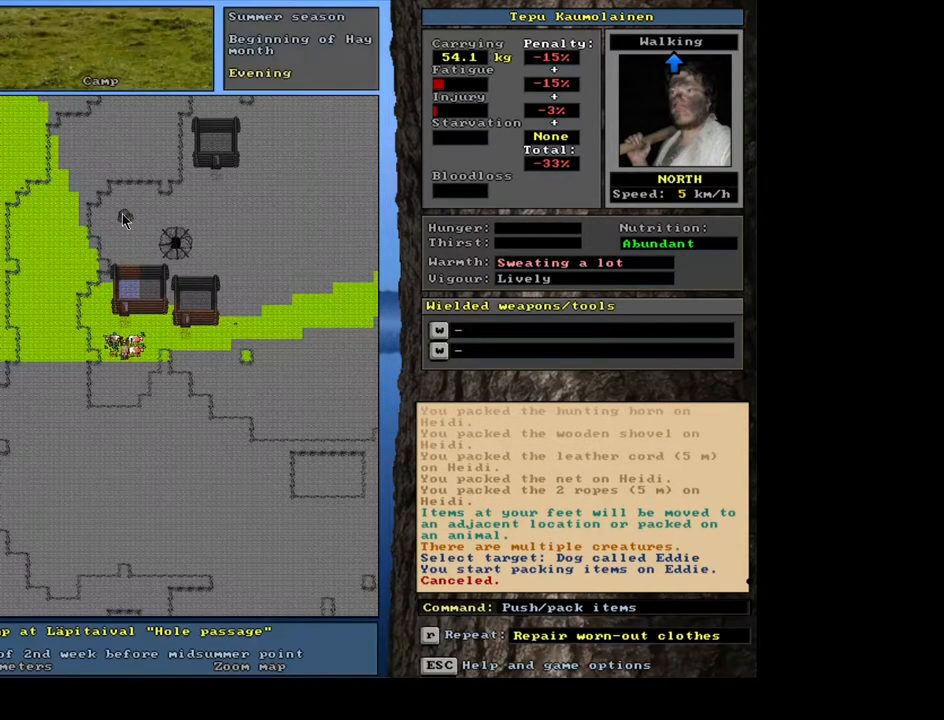
{"keys": ["equals", "shift_l"], "mouse": [], "events": [[217, "g", "down"], [317, "g", "up"], [434, "shift_l", "down"], [484, "equals", "down"]]}
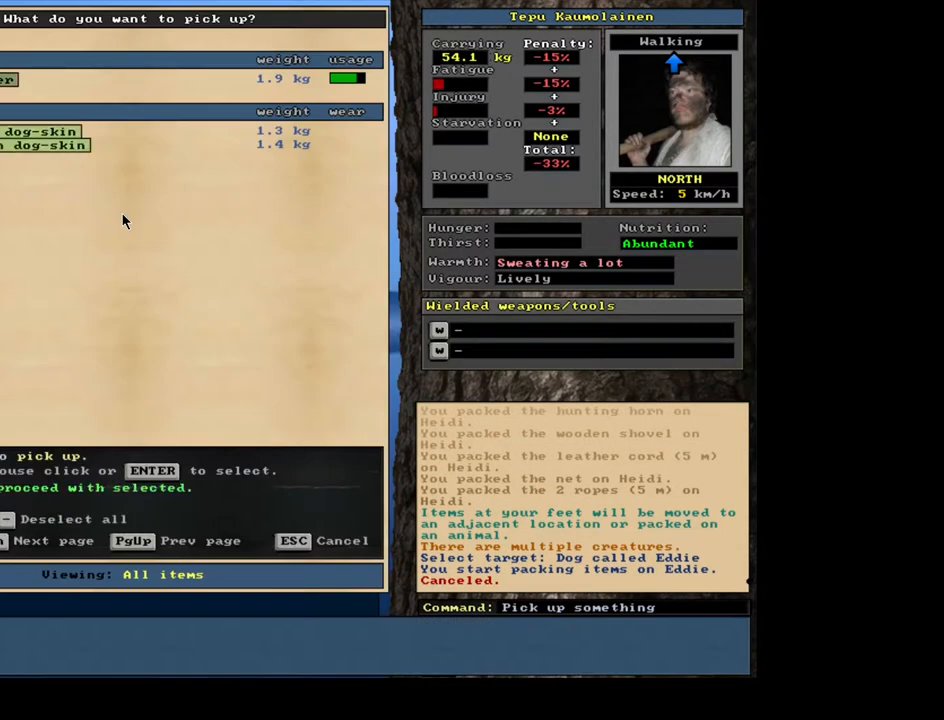
{"keys": [], "mouse": [], "events": [[84, "equals", "up"], [117, "shift_l", "up"]]}
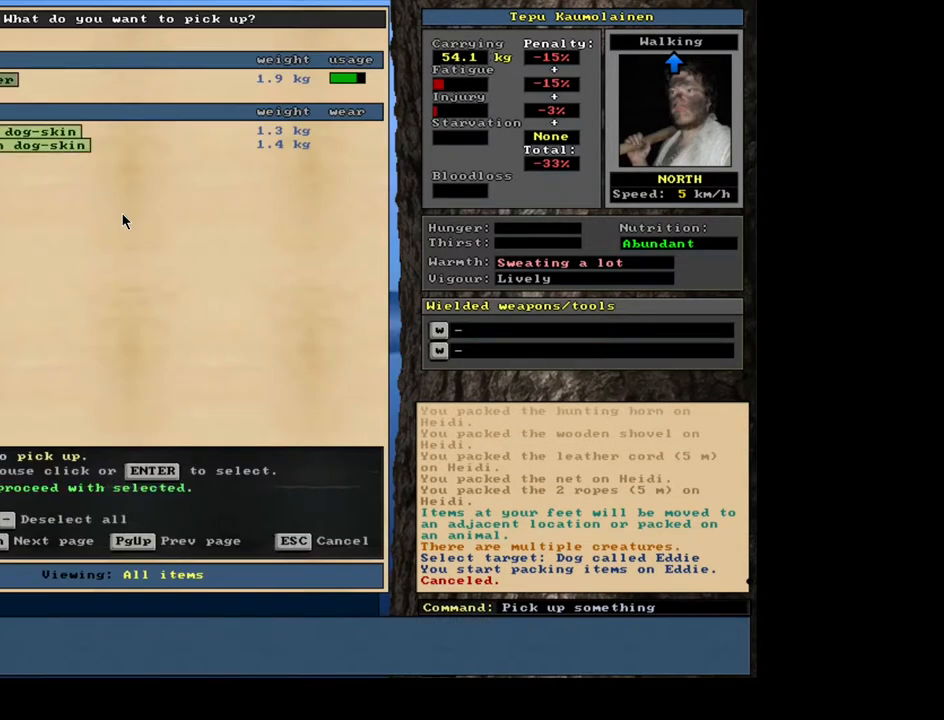
{"keys": [], "mouse": [], "events": [[17, "space", "down"], [117, "space", "up"], [267, "space", "down"], [350, "space", "up"]]}
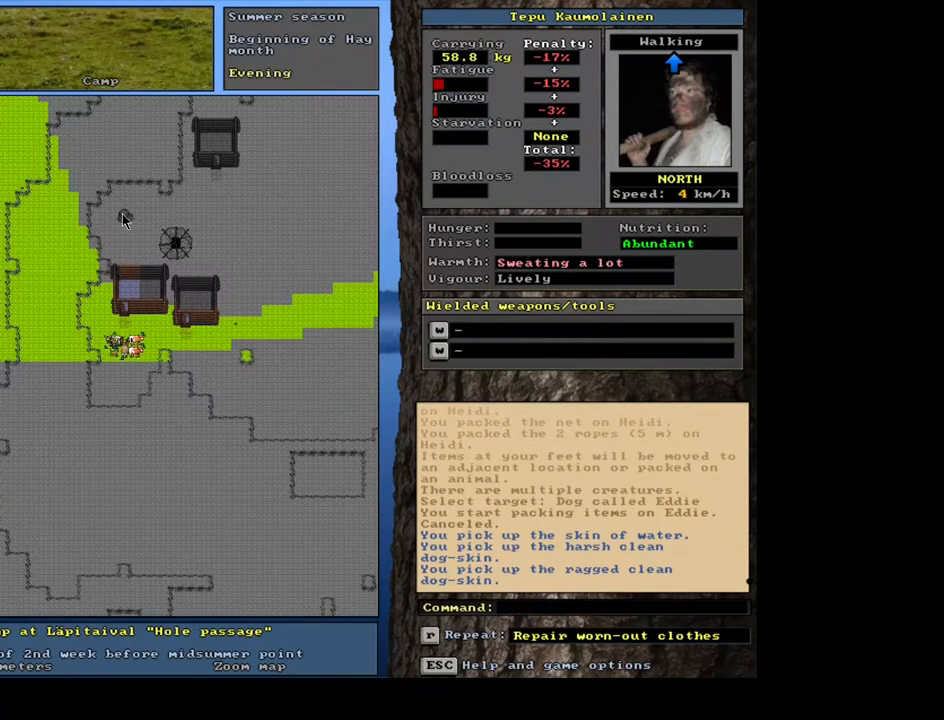
{"keys": ["ctrl_l"], "mouse": [], "events": [[184, "ctrl_l", "down"], [250, "num3", "down"], [317, "num3", "up"], [417, "num3", "down"], [500, "num3", "up"]]}
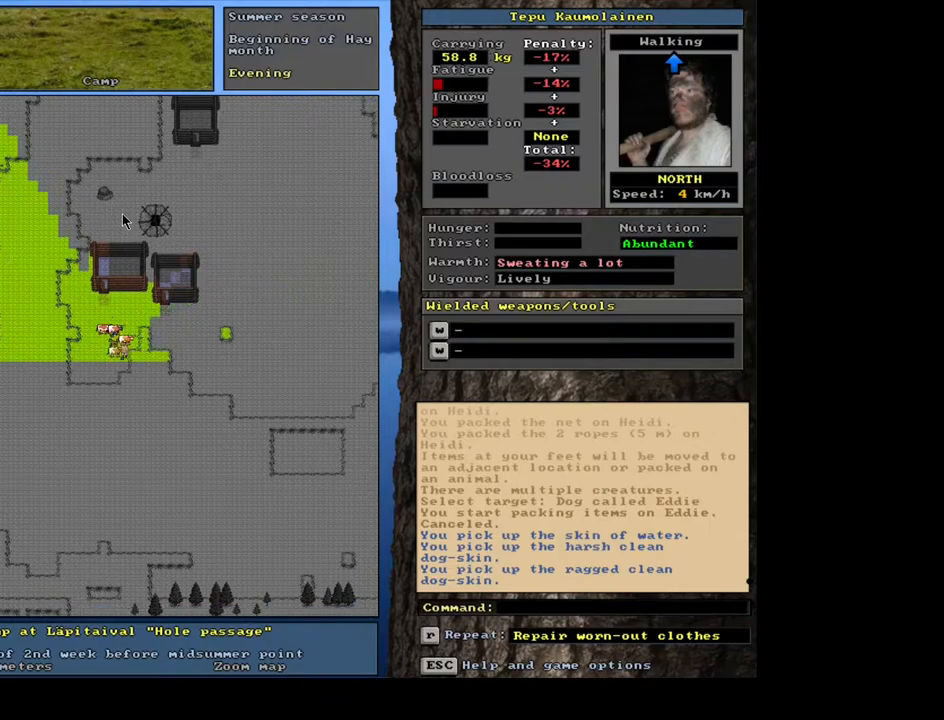
{"keys": ["ctrl_l"], "mouse": [], "events": [[50, "num3", "down"], [150, "num3", "up"], [200, "num3", "down"], [284, "num3", "up"], [384, "num3", "down"], [450, "num3", "up"]]}
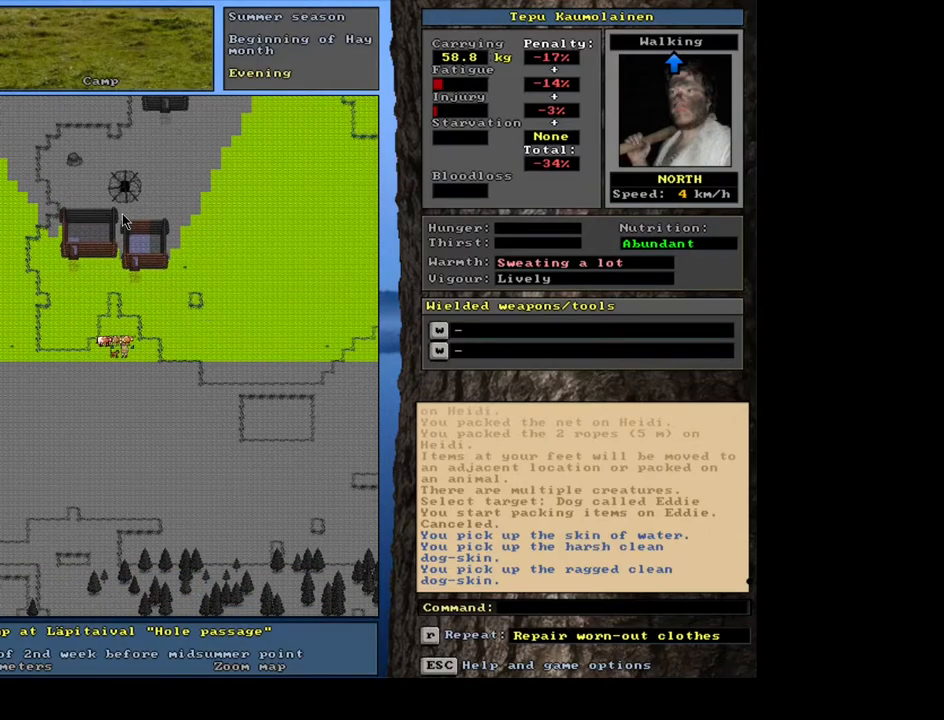
{"keys": [], "mouse": [], "events": [[200, "ctrl_l", "up"], [300, "num3", "down"], [400, "num3", "up"]]}
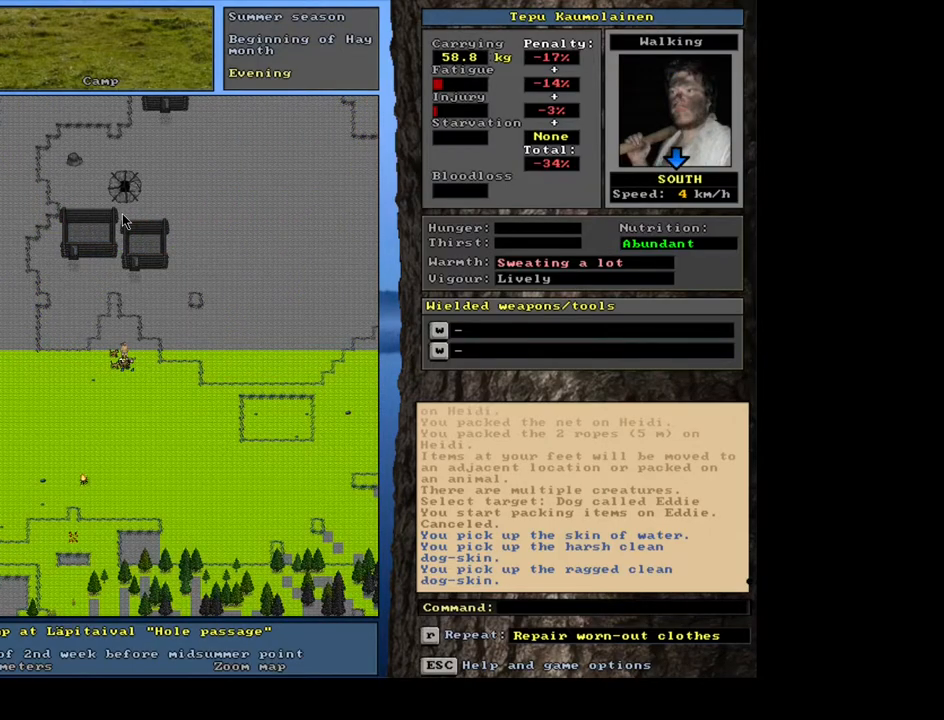
{"keys": [], "mouse": [], "events": []}
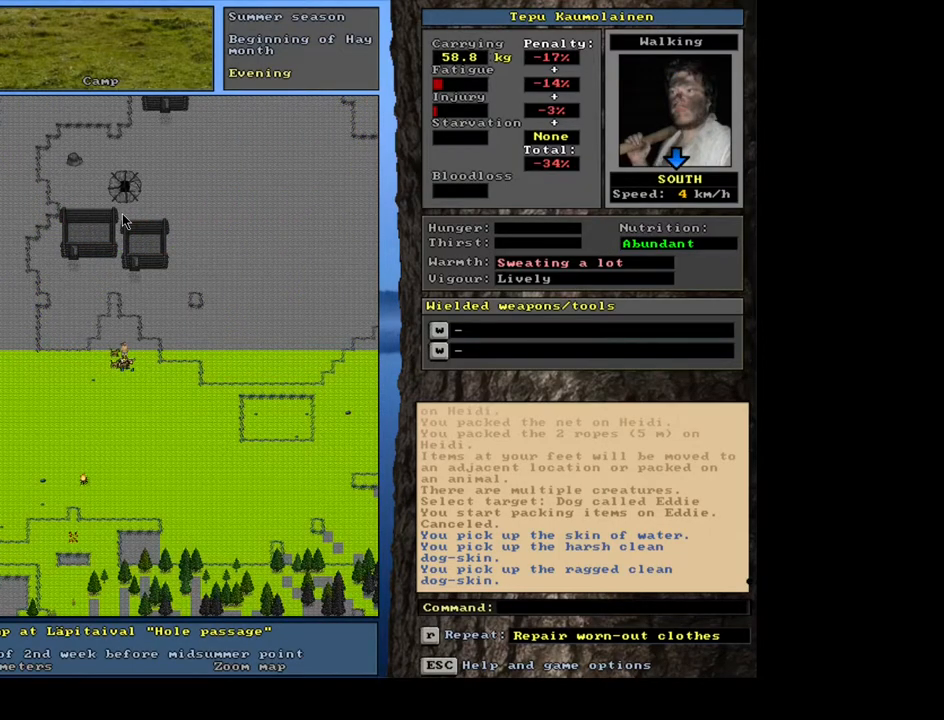
{"keys": [], "mouse": [], "events": [[284, "d", "down"], [384, "d", "up"]]}
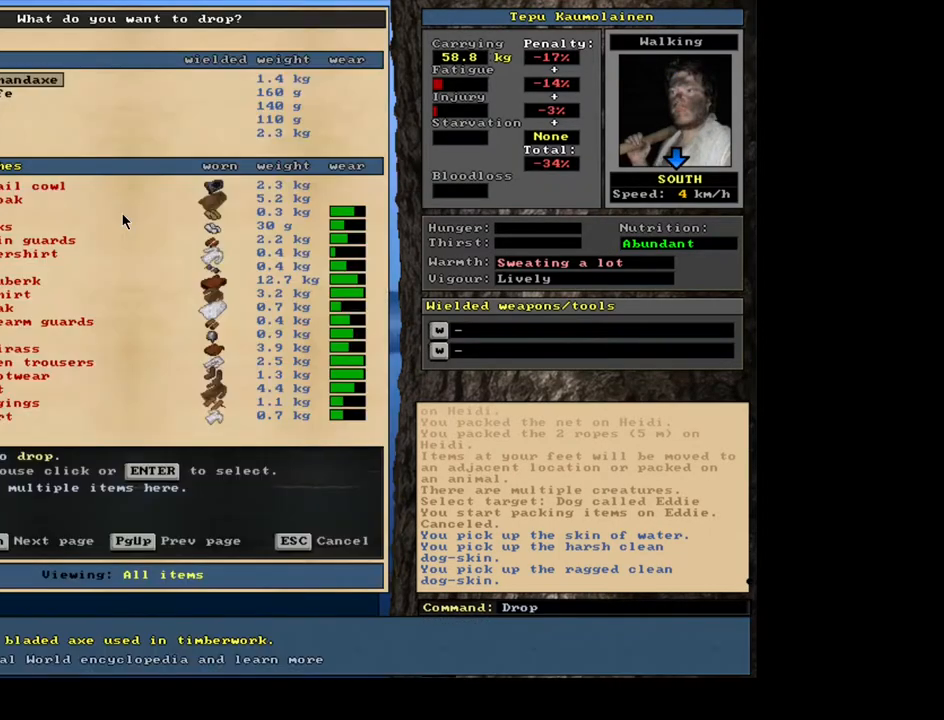
{"keys": ["down"], "mouse": [], "events": [[500, "down", "down"]]}
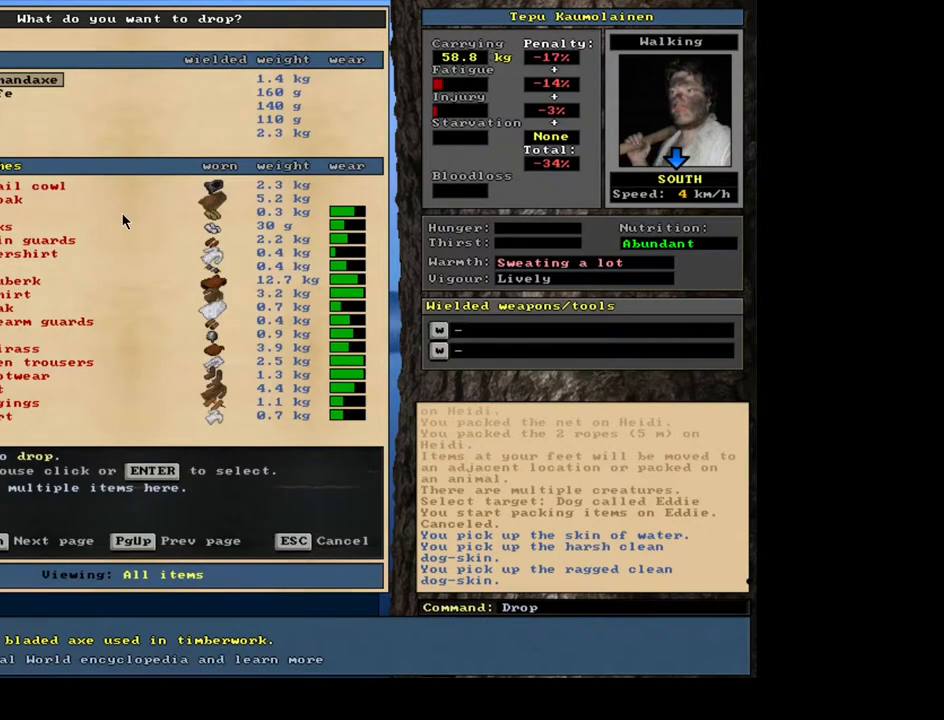
{"keys": ["down"], "mouse": [], "events": [[84, "down", "up"], [267, "down", "down"], [334, "down", "up"], [484, "down", "down"]]}
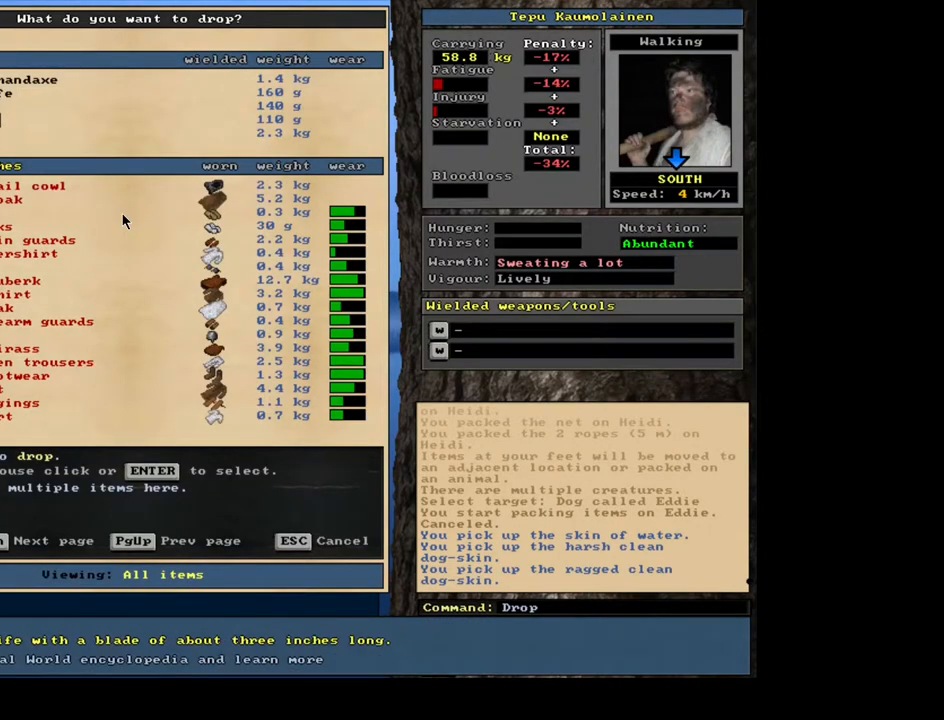
{"keys": [], "mouse": [], "events": [[34, "down", "up"], [150, "down", "down"], [200, "down", "up"], [317, "down", "down"], [350, "down", "up"]]}
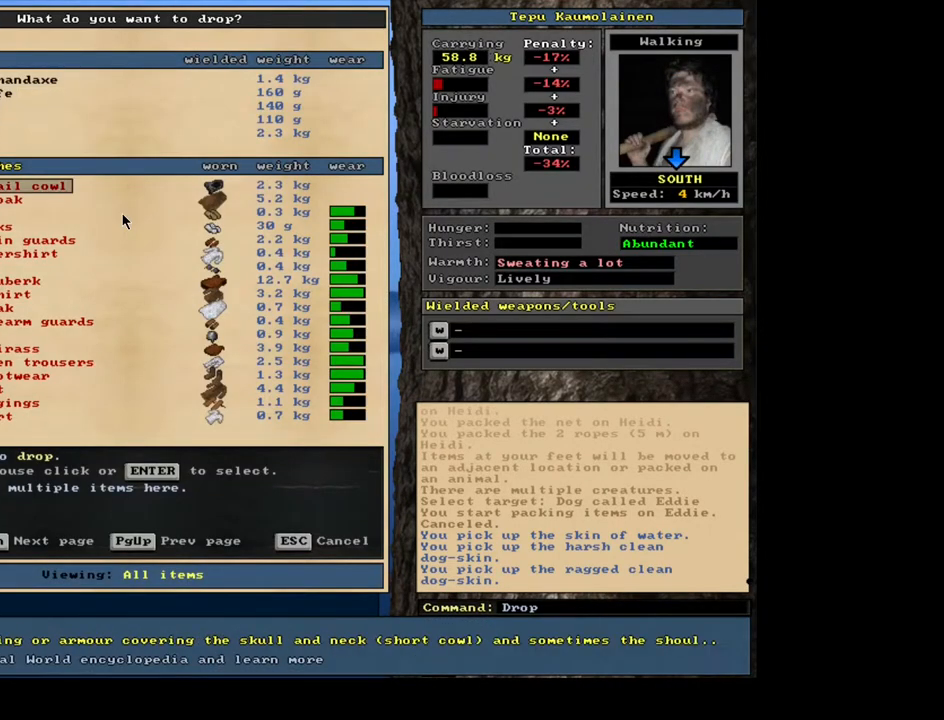
{"keys": [], "mouse": [], "events": []}
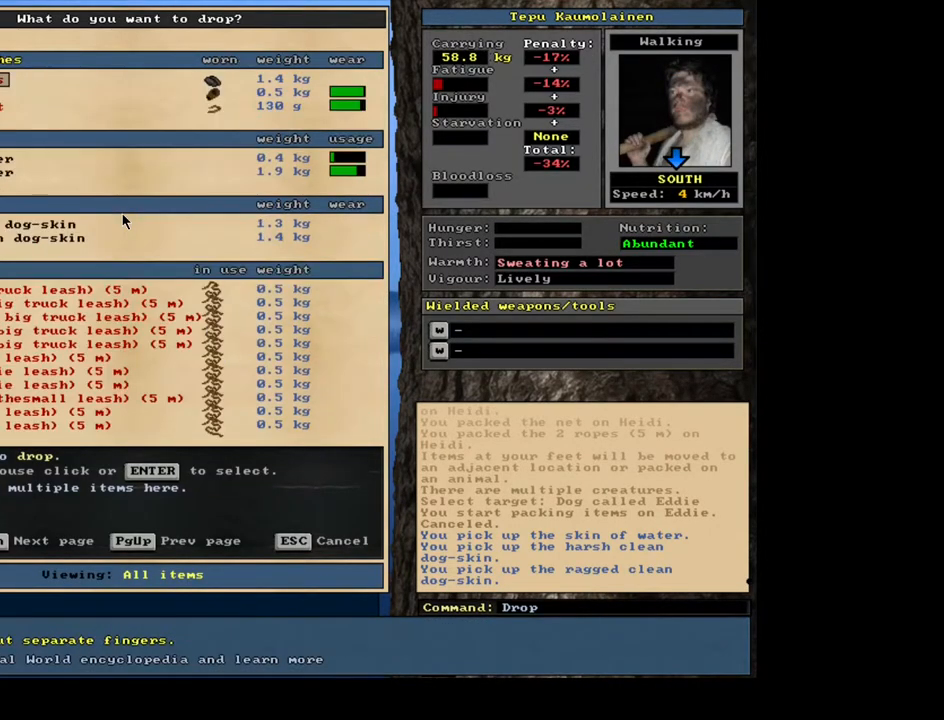
{"keys": ["down"], "mouse": [], "events": [[217, "down", "down"]]}
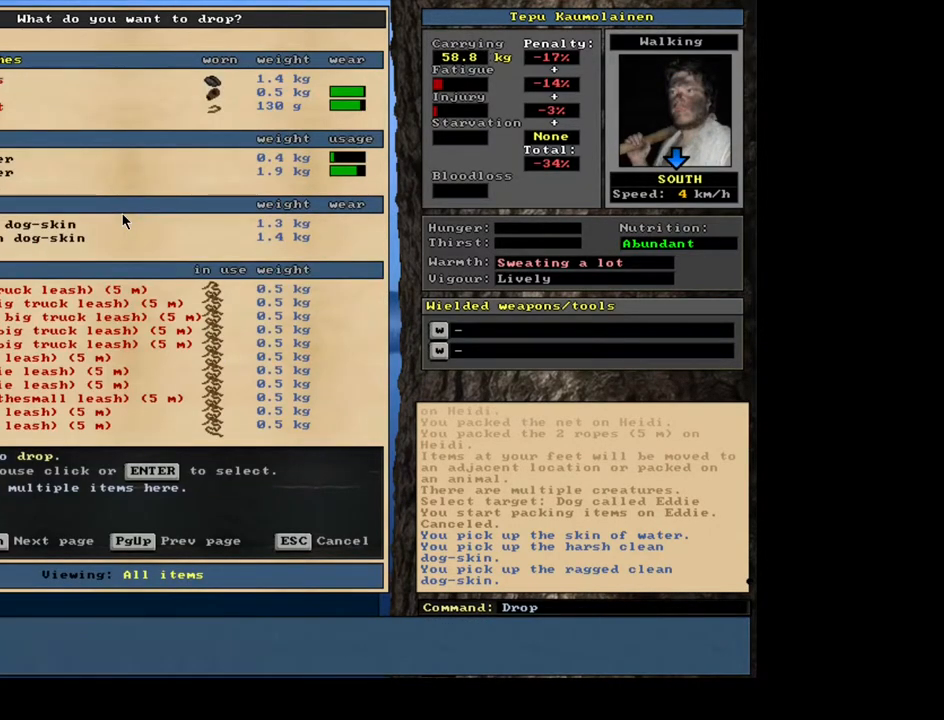
{"keys": ["down"], "mouse": [], "events": [[334, "down", "up"], [350, "down", "down"], [367, "down", "up"], [384, "down", "down"], [400, "down", "up"], [417, "down", "down"]]}
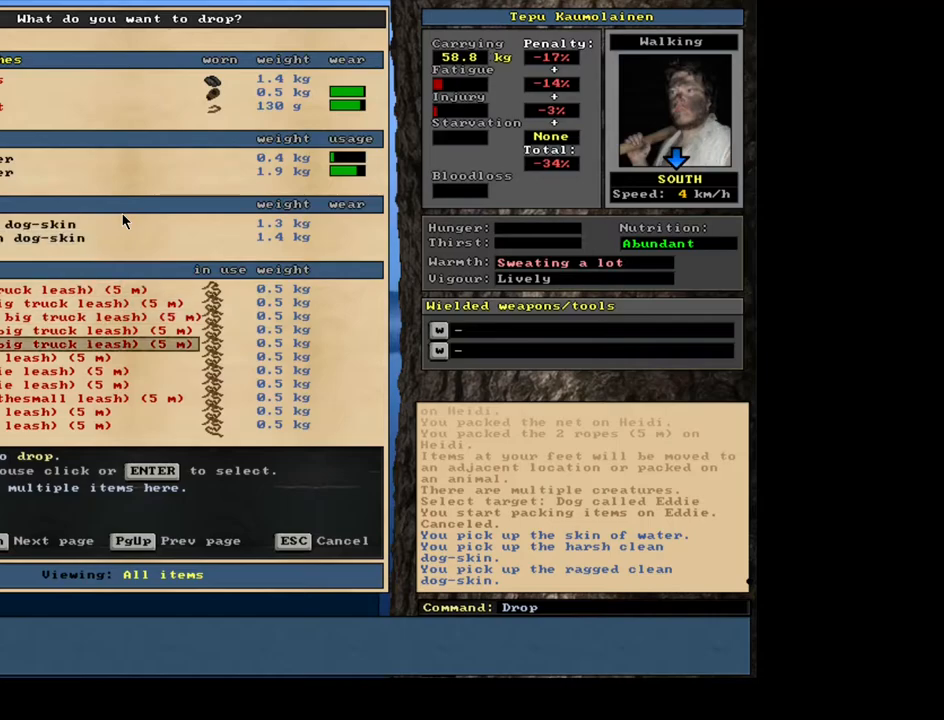
{"keys": ["down"], "mouse": [], "events": []}
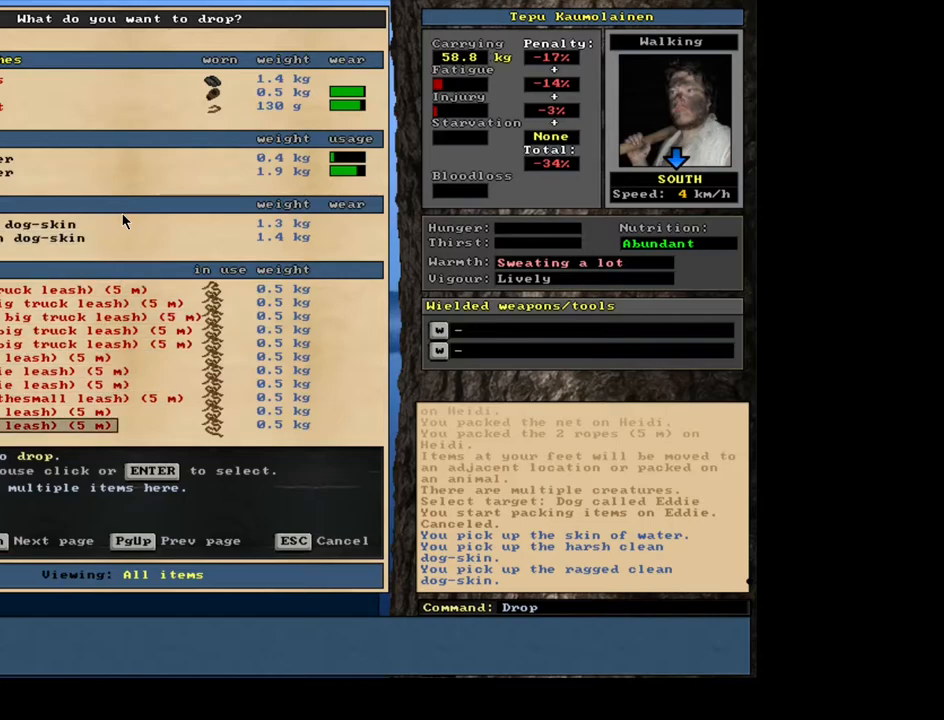
{"keys": [], "mouse": [], "events": [[150, "down", "up"]]}
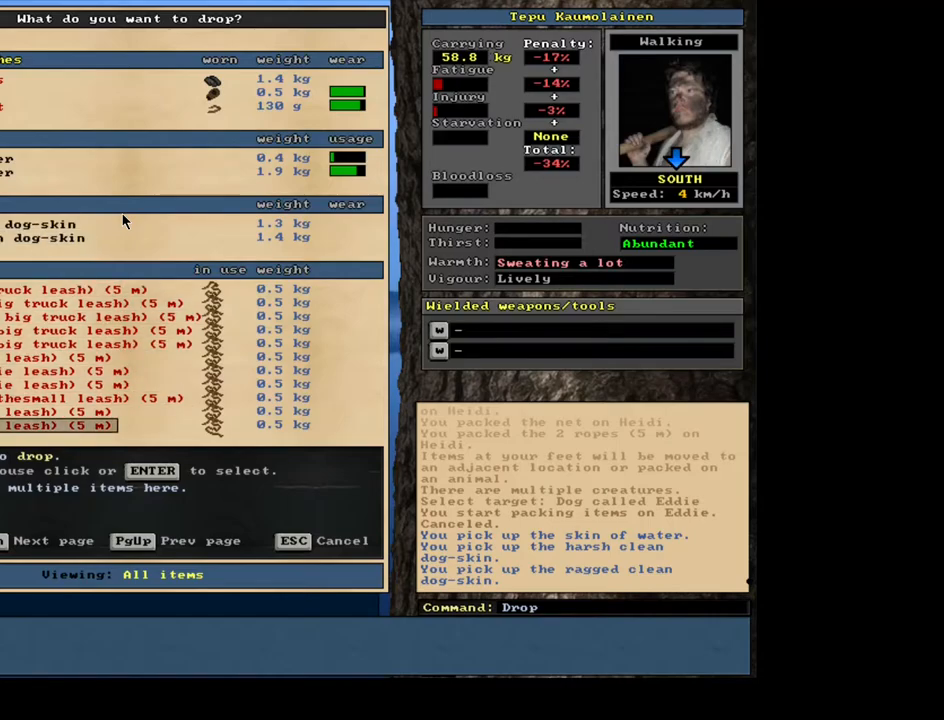
{"keys": ["q"], "mouse": [], "events": [[100, "escape", "down"], [200, "escape", "up"], [450, "q", "down"]]}
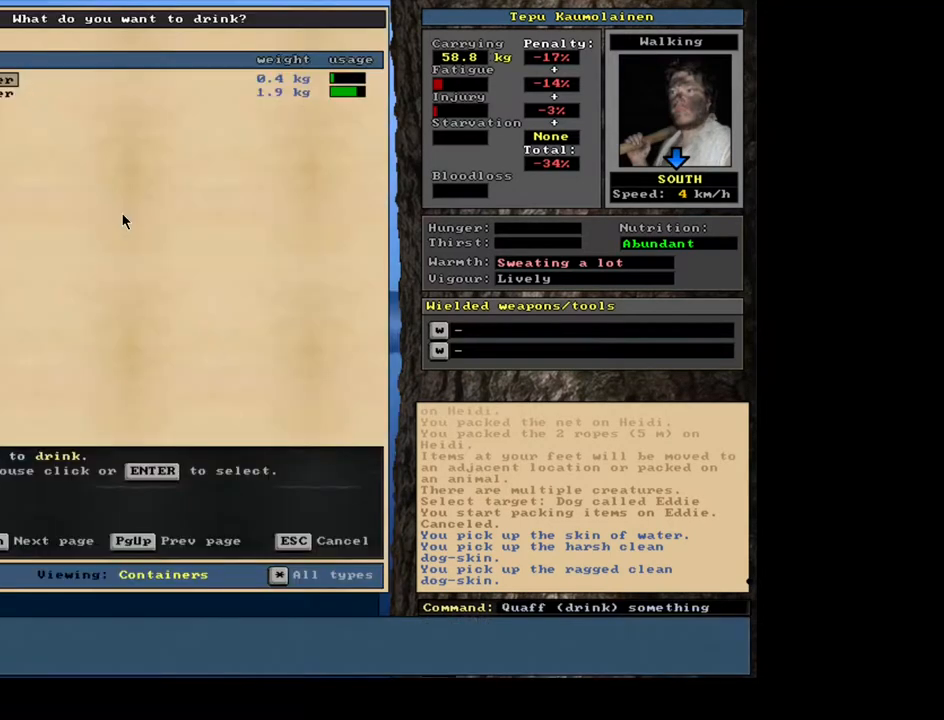
{"keys": ["return"], "mouse": [], "events": [[50, "q", "up"], [434, "return", "down"]]}
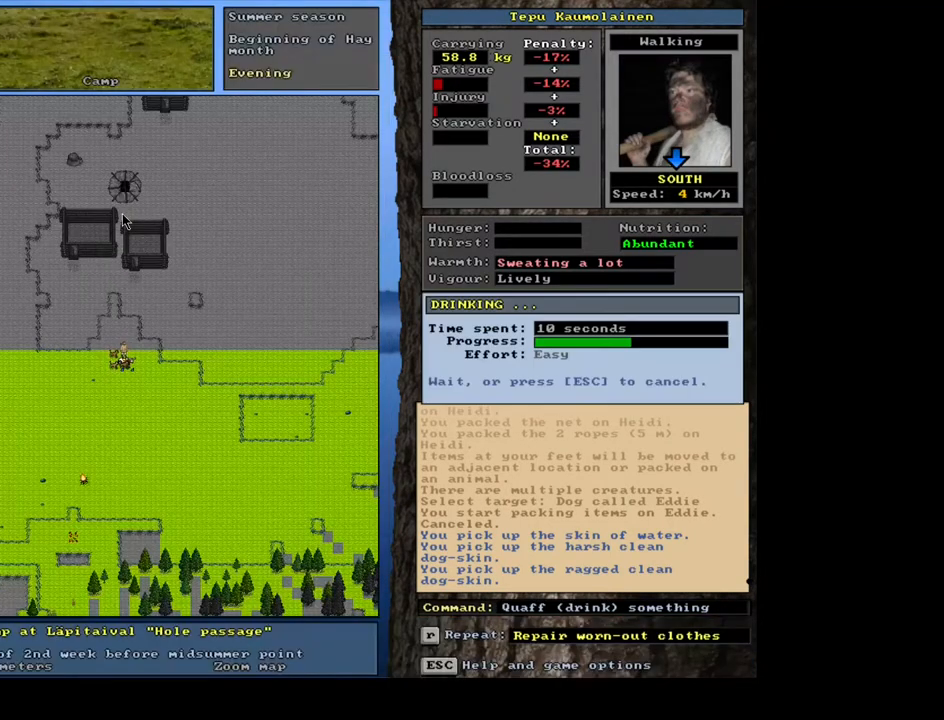
{"keys": [], "mouse": [], "events": [[50, "return", "up"]]}